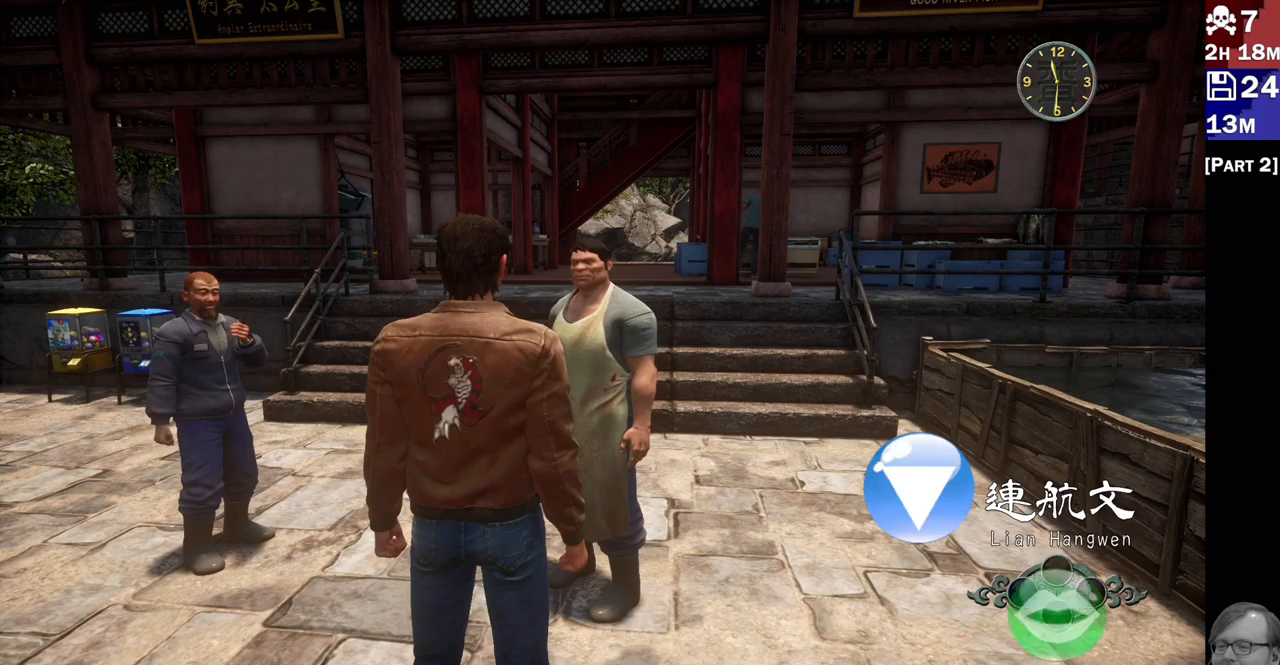
Gameplay with a controller (PlayStation layout); each line is a JSON object with the inputs held at the frame after it (dt_ms = milliseconds from this image to that frame). "events" lists button and stick changes between this image and that frame as [ms after this image, input, new state], when the widget could be followed in between. Not read: L3 R3.
{"dt_ms": 500, "buttons": [], "left_stick": "left", "right_stick": "left", "events": [[417, "left_stick", "left"], [450, "right_stick", "left"]]}
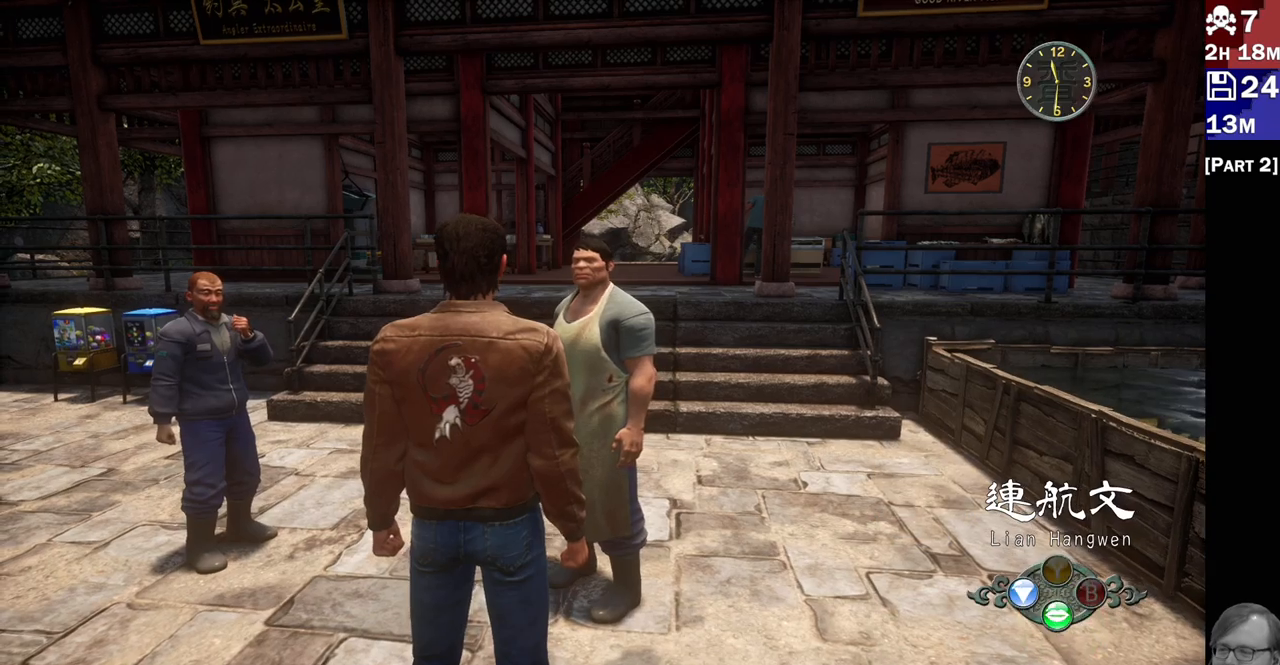
{"dt_ms": 500, "buttons": [], "left_stick": "up-left", "right_stick": "down-left", "events": [[350, "right_stick", "down-left"], [367, "left_stick", "up-left"]]}
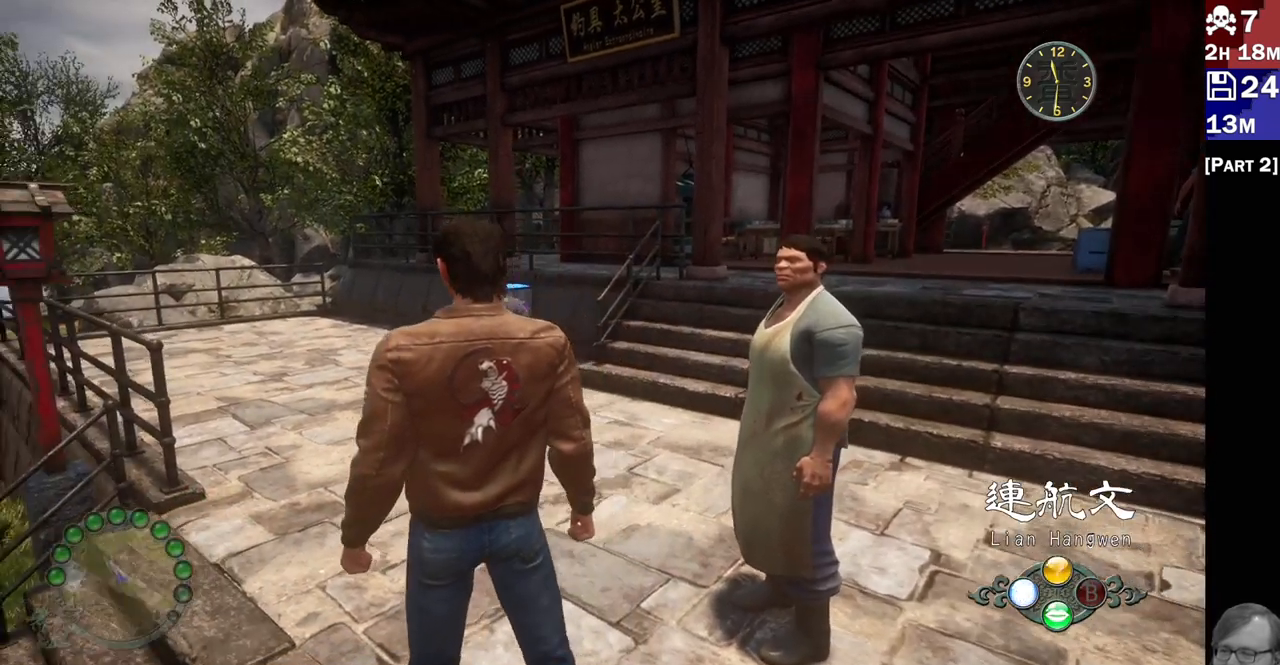
{"dt_ms": 1000, "buttons": [], "left_stick": "up", "right_stick": "center"}
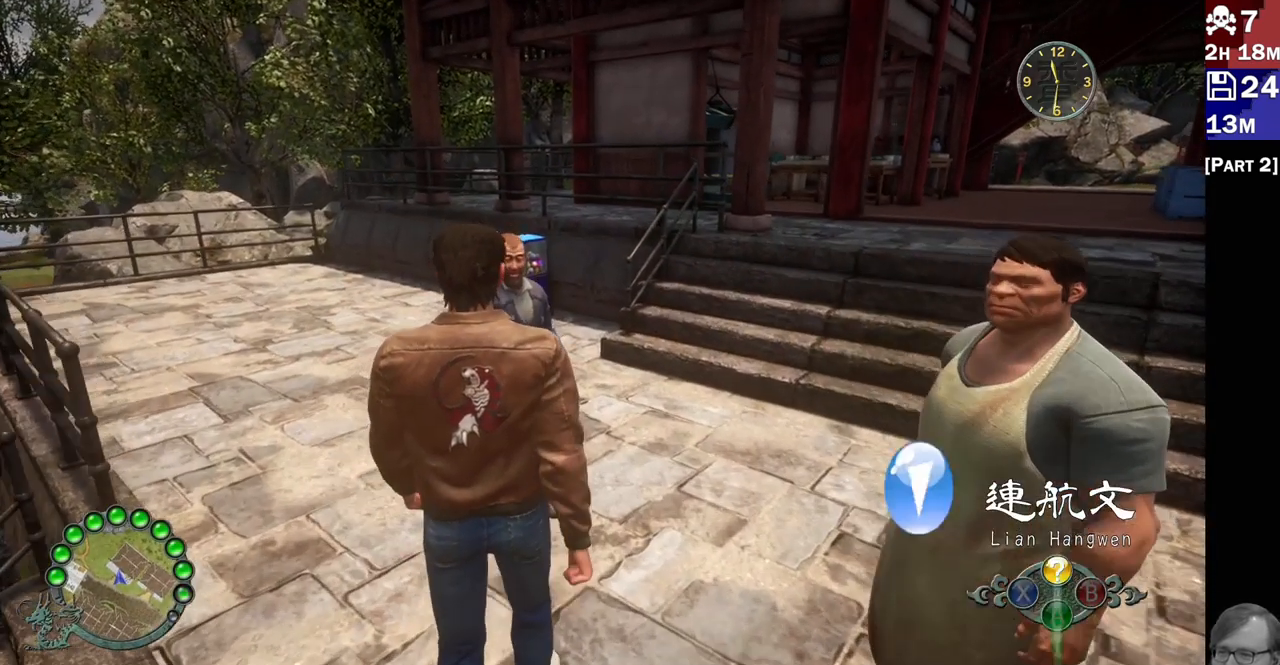
{"dt_ms": 500, "buttons": [], "left_stick": "center", "right_stick": "center", "events": [[183, "CROSS", "down"], [217, "left_stick", "center"], [350, "CROSS", "up"]]}
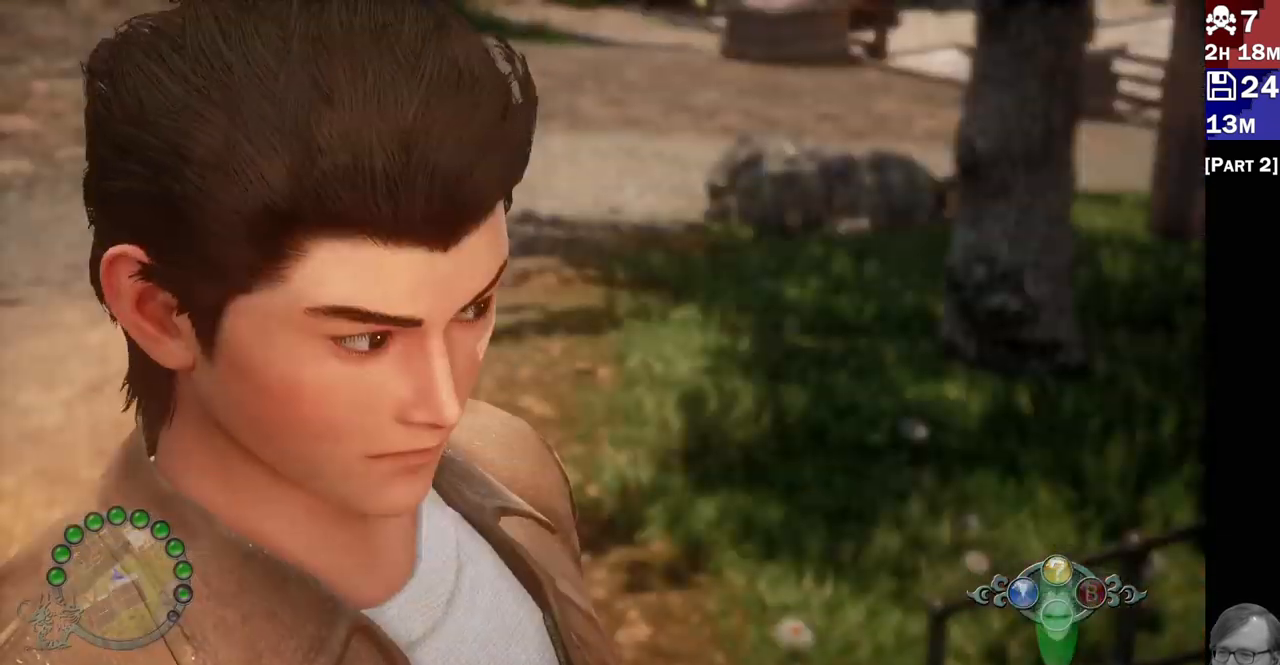
{"dt_ms": 500, "buttons": [], "left_stick": "center", "right_stick": "center", "events": []}
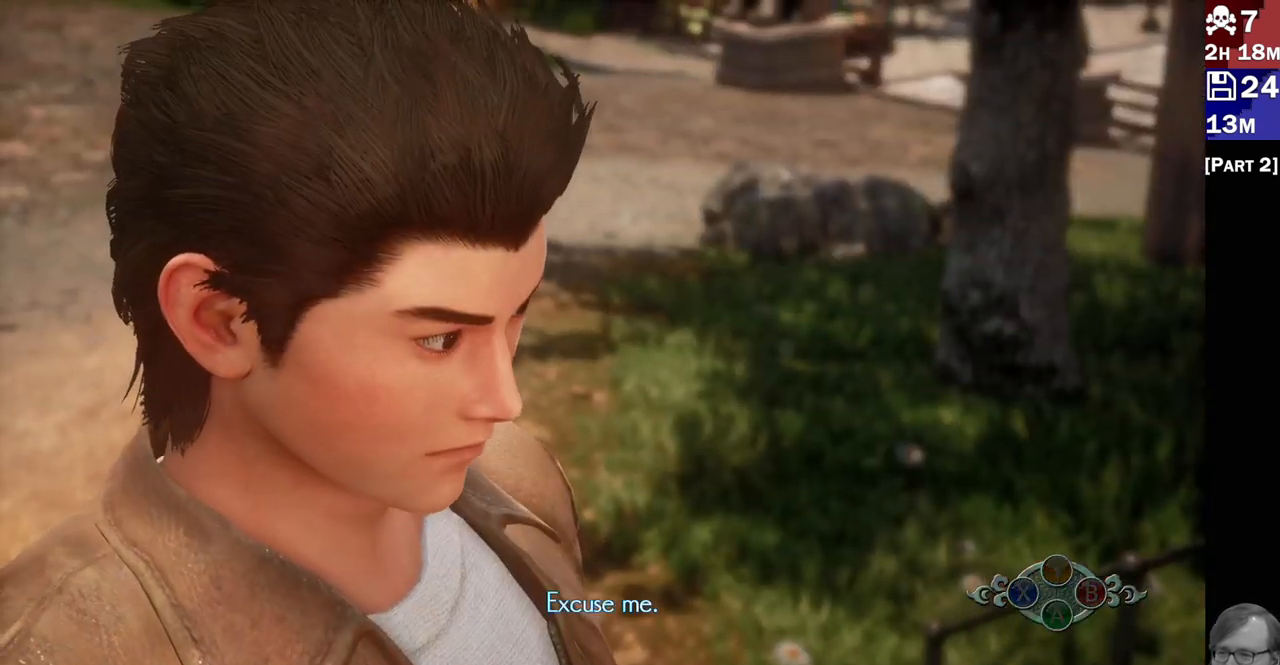
{"dt_ms": 500, "buttons": [], "left_stick": "center", "right_stick": "center", "events": []}
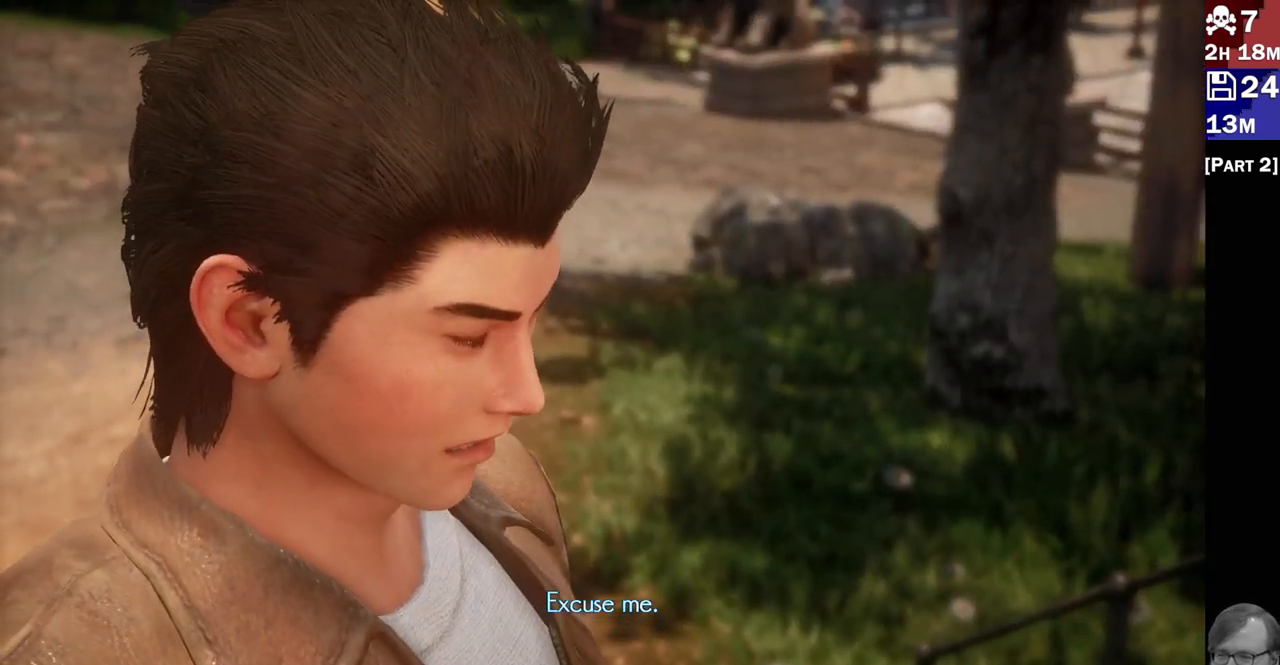
{"dt_ms": 500, "buttons": [], "left_stick": "center", "right_stick": "center", "events": []}
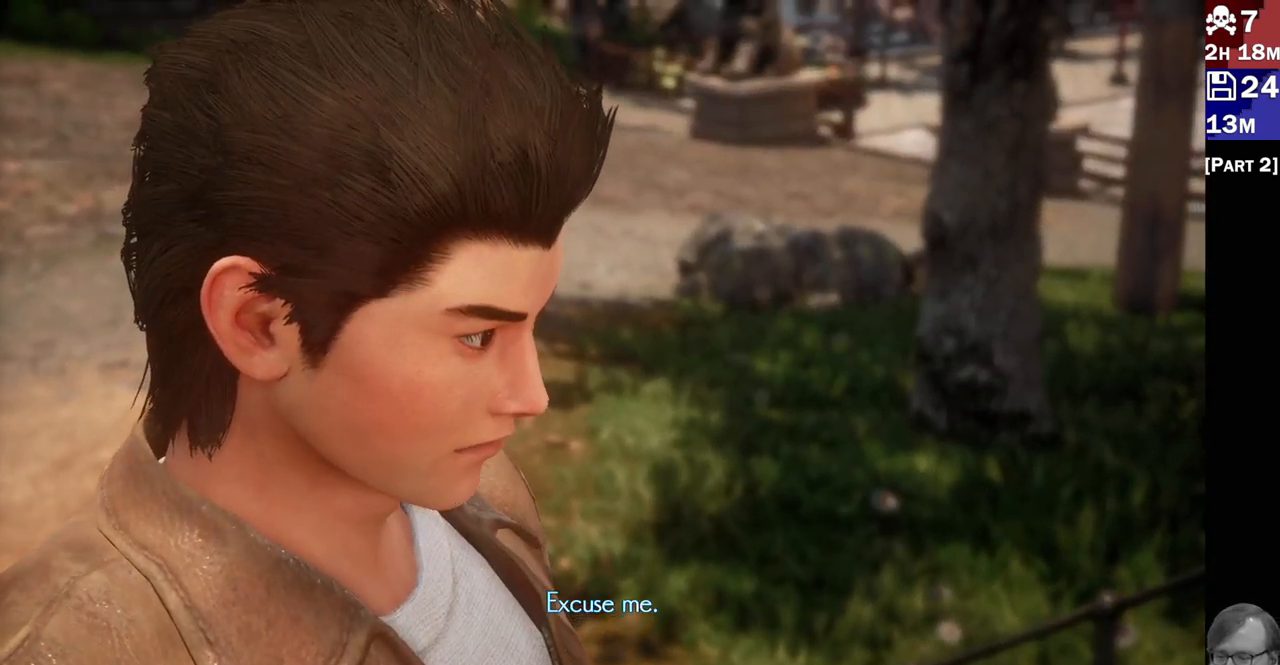
{"dt_ms": 500, "buttons": [], "left_stick": "center", "right_stick": "center", "events": []}
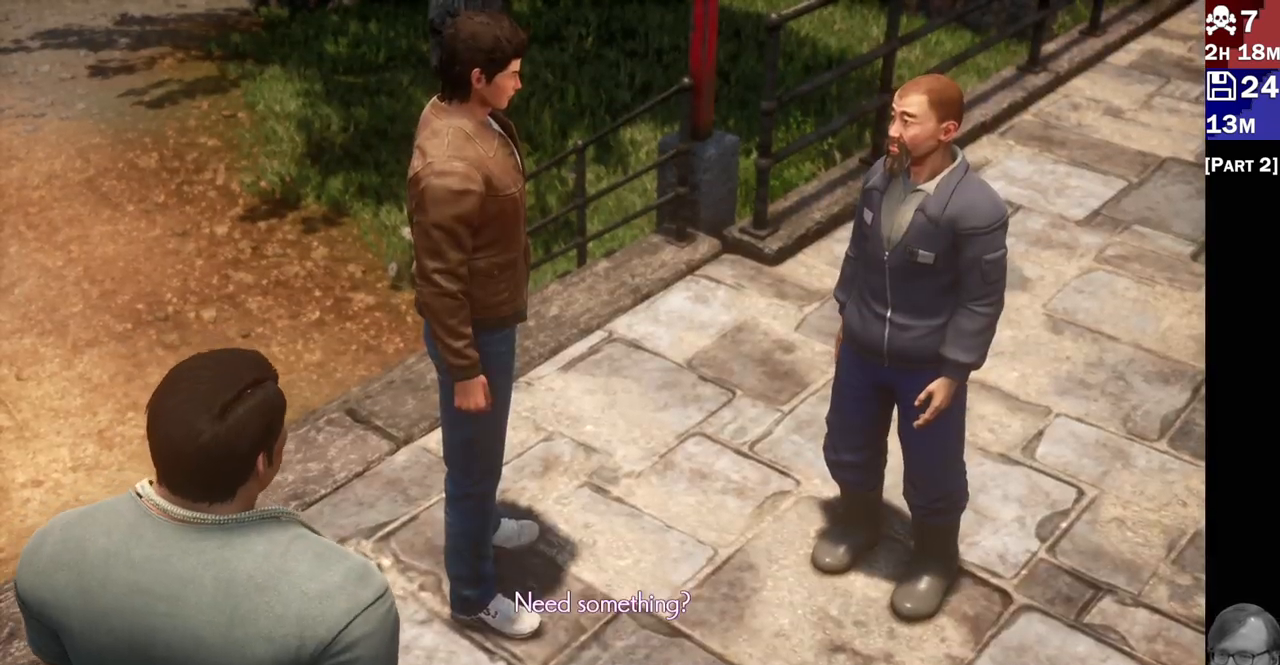
{"dt_ms": 500, "buttons": [], "left_stick": "center", "right_stick": "center", "events": []}
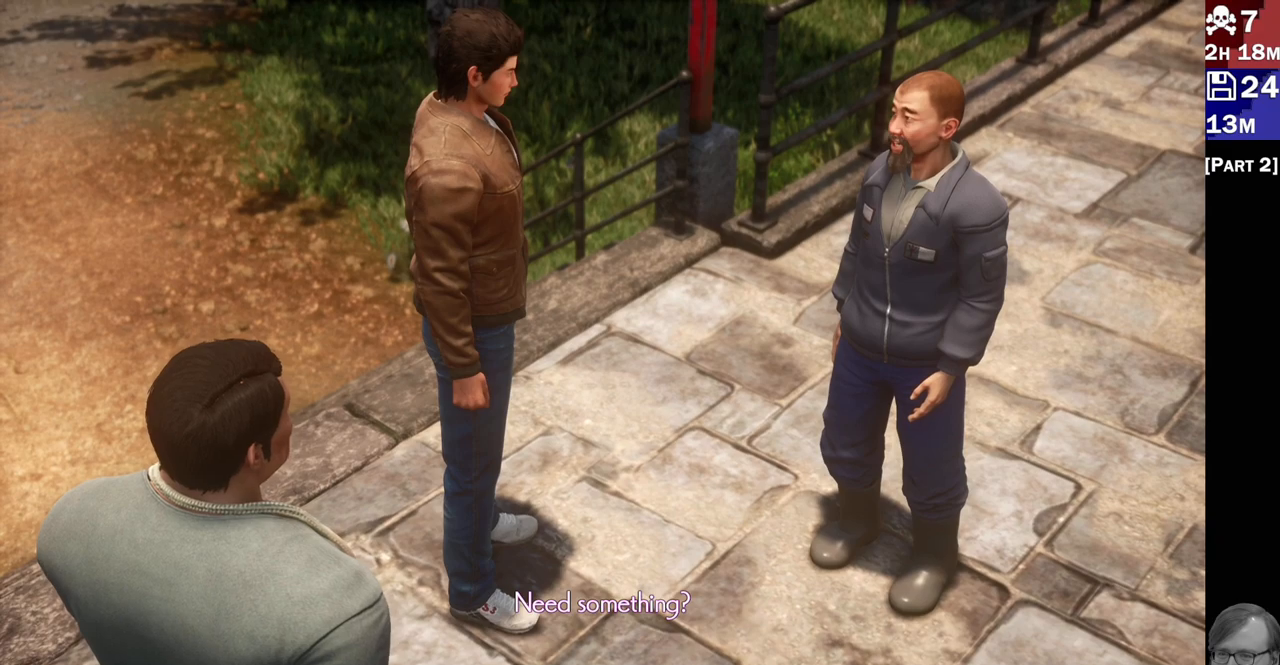
{"dt_ms": 500, "buttons": [], "left_stick": "center", "right_stick": "center", "events": []}
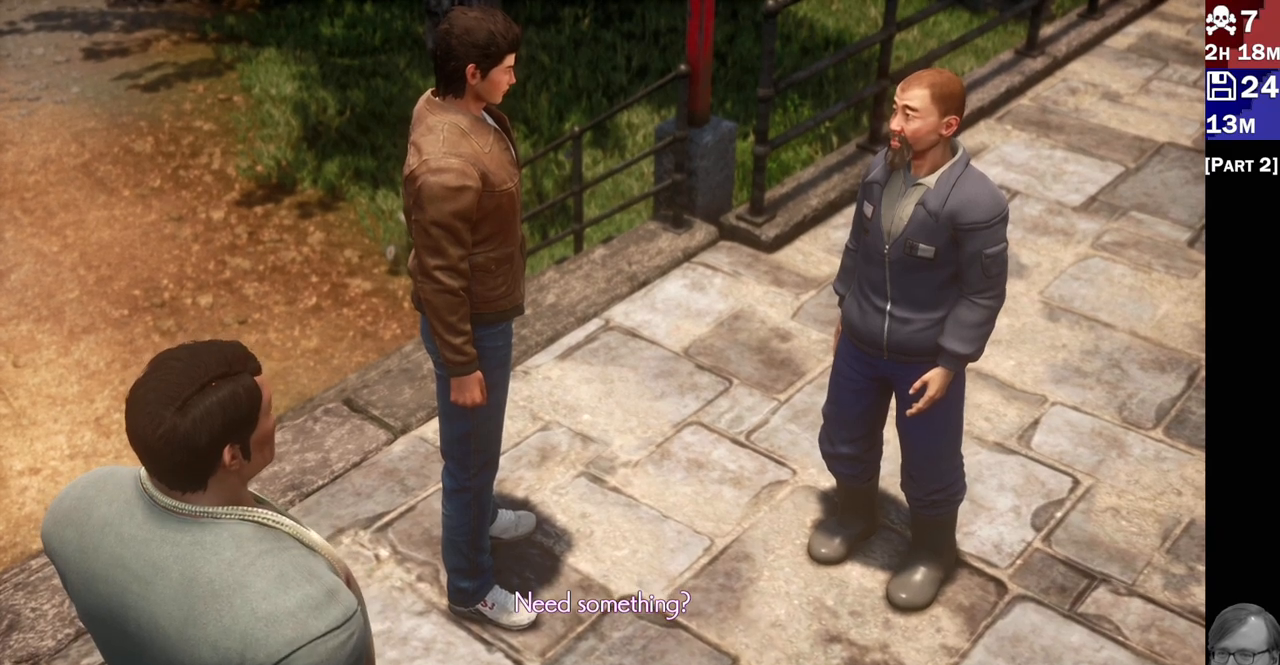
{"dt_ms": 500, "buttons": [], "left_stick": "center", "right_stick": "center", "events": []}
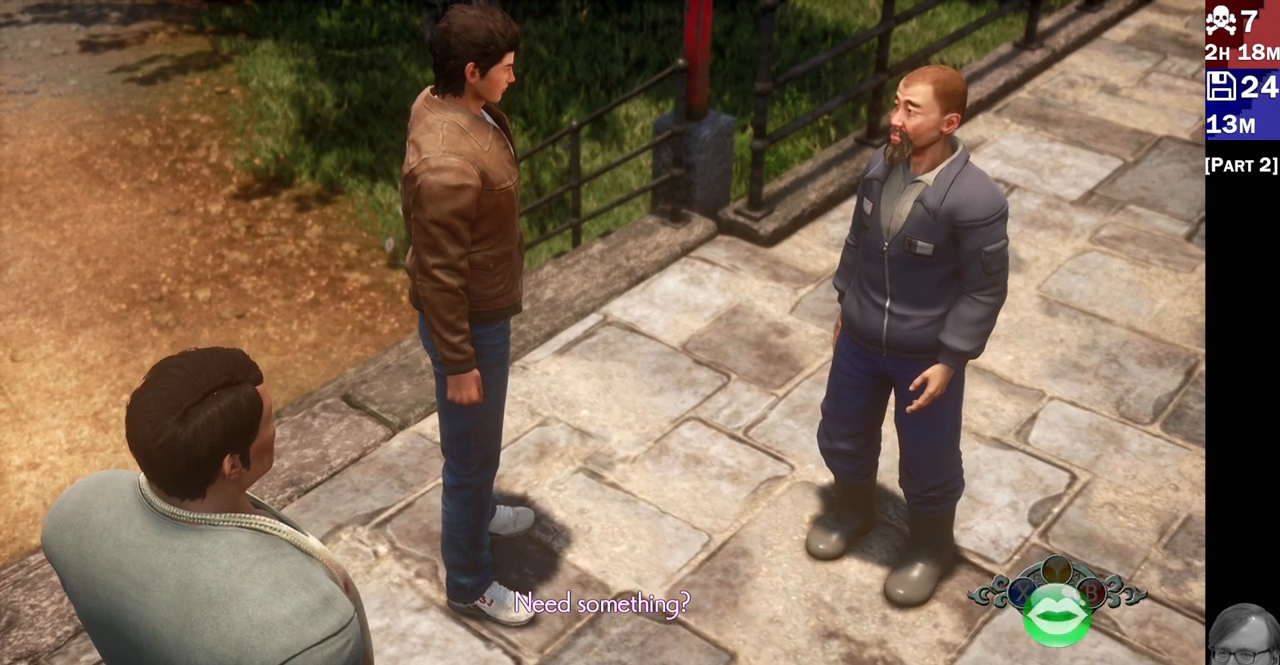
{"dt_ms": 500, "buttons": [], "left_stick": "center", "right_stick": "center", "events": [[100, "CROSS", "down"], [250, "CROSS", "up"]]}